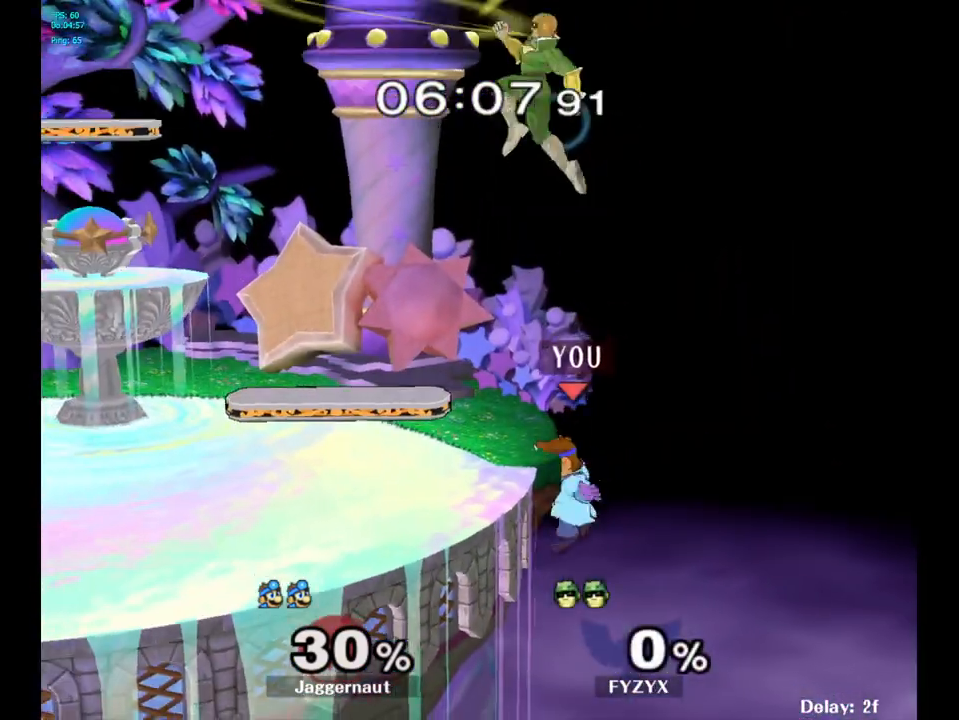
Gameplay with a controller (Nintendo layout); each line is a JSON object with the inputs held at the frame after it. "events" lists button and stick changes between this image and that frame as [ms after this image, input, new state], when the widget could be followed in between. Not read: L3 R3.
{"buttons": ["R1"], "left_stick": "left", "right_stick": "center", "events": [[17, "left_stick", "left"], [33, "Y", "down"], [133, "left_stick", "down-left"], [167, "R1", "down"], [283, "left_stick", "center"], [300, "Y", "up"], [367, "left_stick", "left"]]}
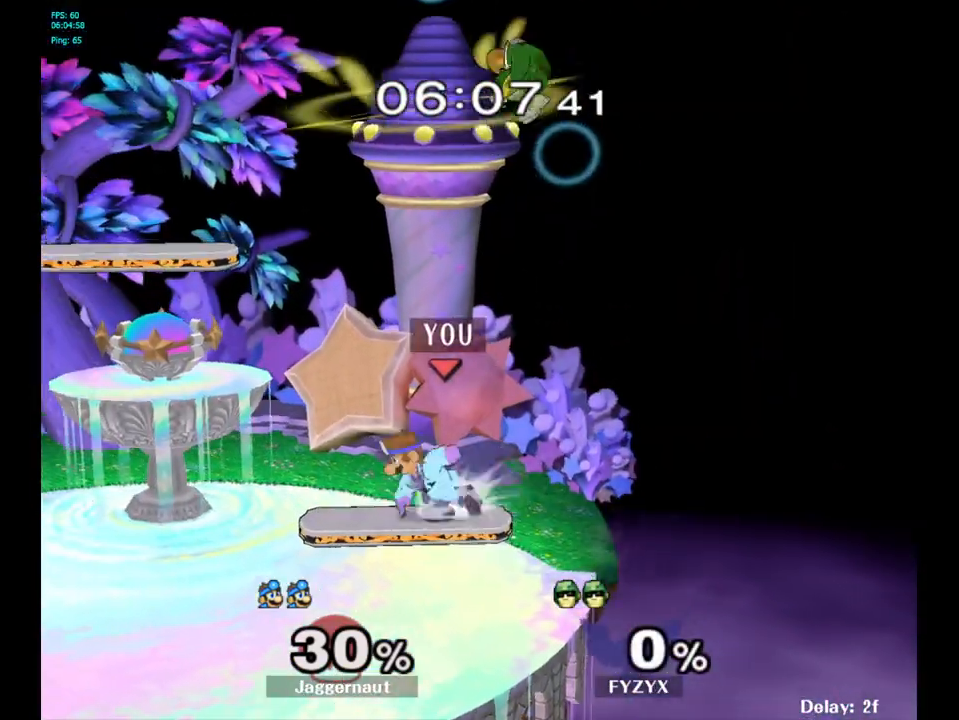
{"buttons": [], "left_stick": "left", "right_stick": "center", "events": [[50, "left_stick", "center"], [133, "R1", "up"], [433, "left_stick", "left"]]}
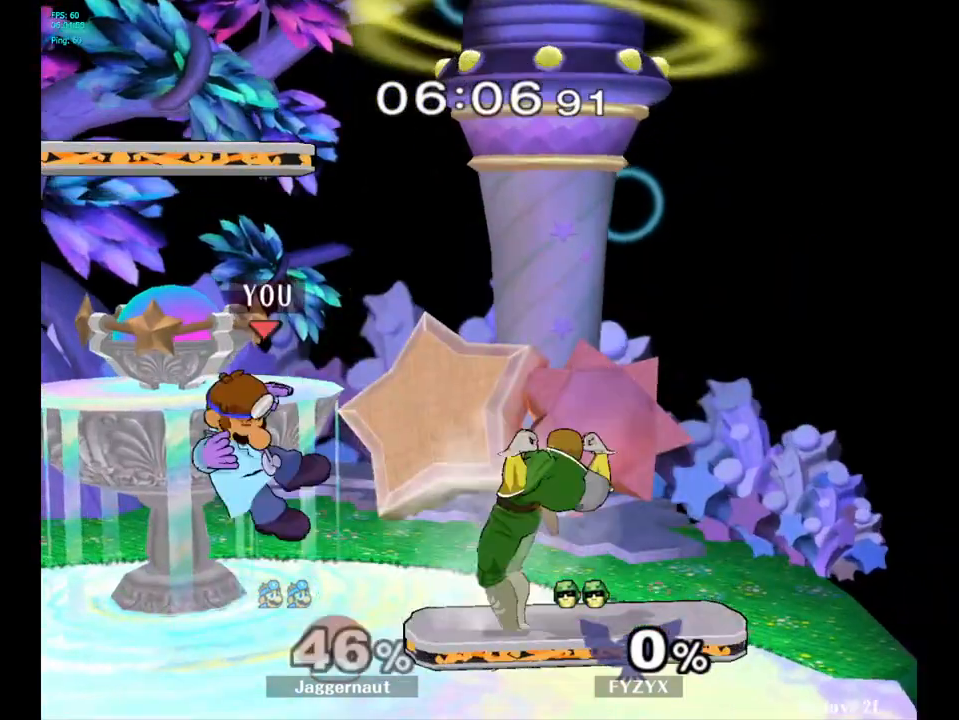
{"buttons": [], "left_stick": "center", "right_stick": "center", "events": [[150, "left_stick", "center"]]}
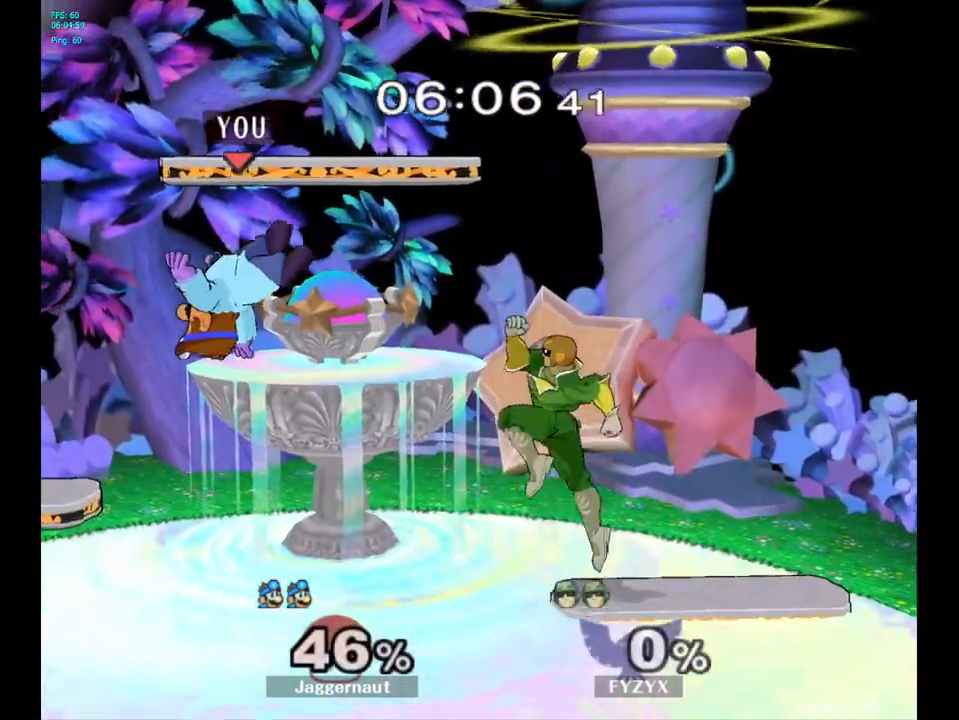
{"buttons": [], "left_stick": "down", "right_stick": "center", "events": [[100, "Y", "down"], [133, "left_stick", "right"], [233, "left_stick", "down-right"], [367, "left_stick", "down"], [467, "Y", "up"]]}
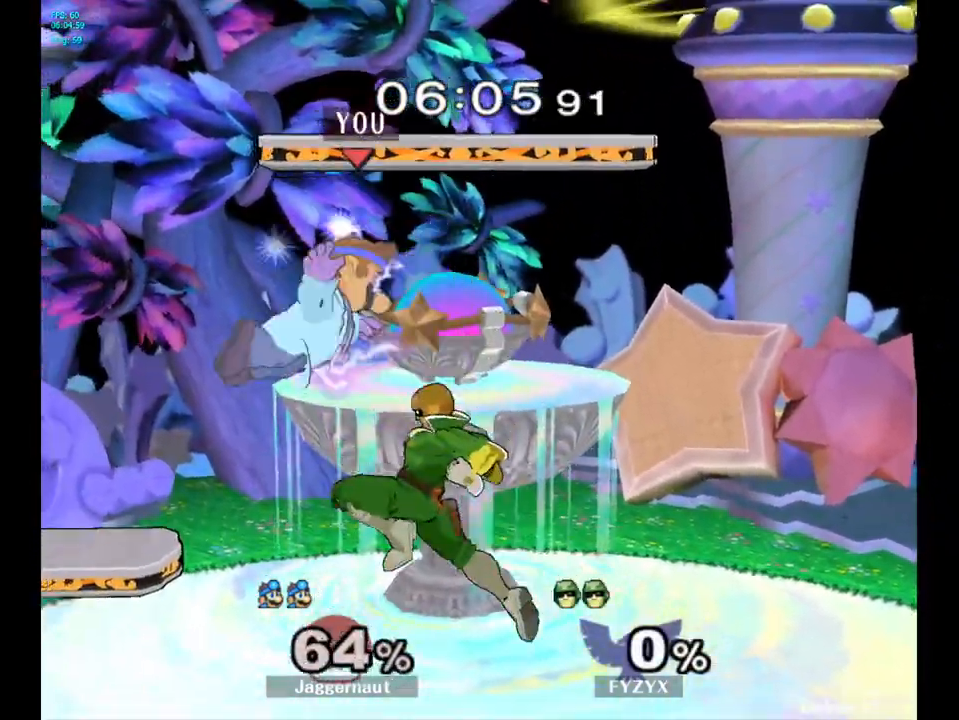
{"buttons": ["Y"], "left_stick": "right", "right_stick": "center", "events": [[100, "left_stick", "center"], [167, "left_stick", "right"], [400, "Y", "down"]]}
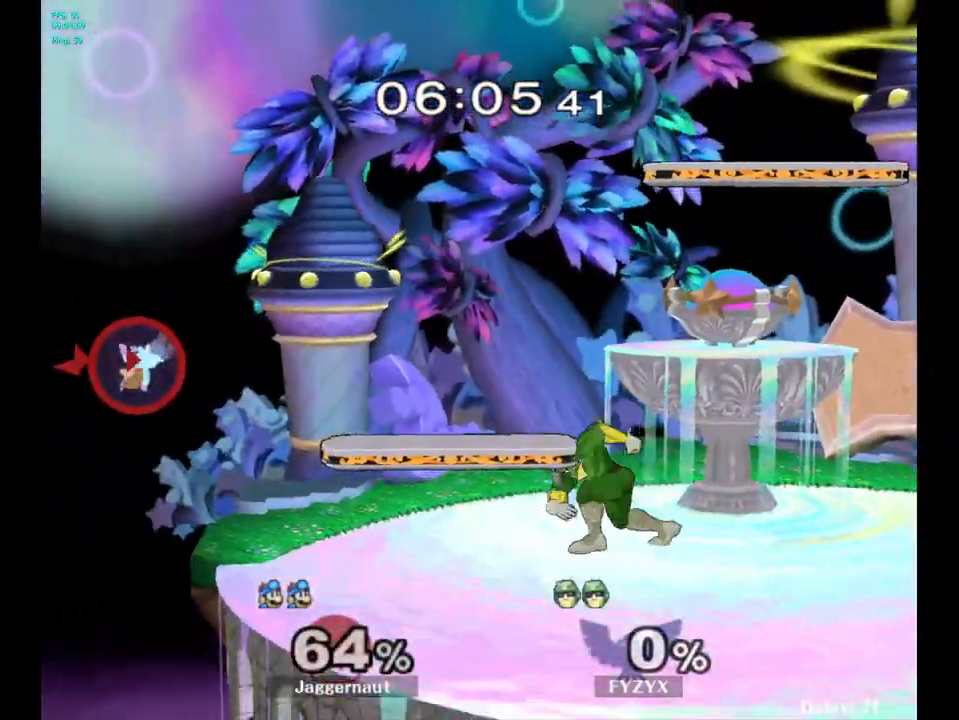
{"buttons": ["B"], "left_stick": "down-right", "right_stick": "center", "events": [[17, "Y", "up"], [50, "Y", "down"], [150, "Y", "up"], [317, "left_stick", "down"], [367, "B", "down"], [417, "B", "up"], [433, "left_stick", "down-right"], [483, "B", "down"]]}
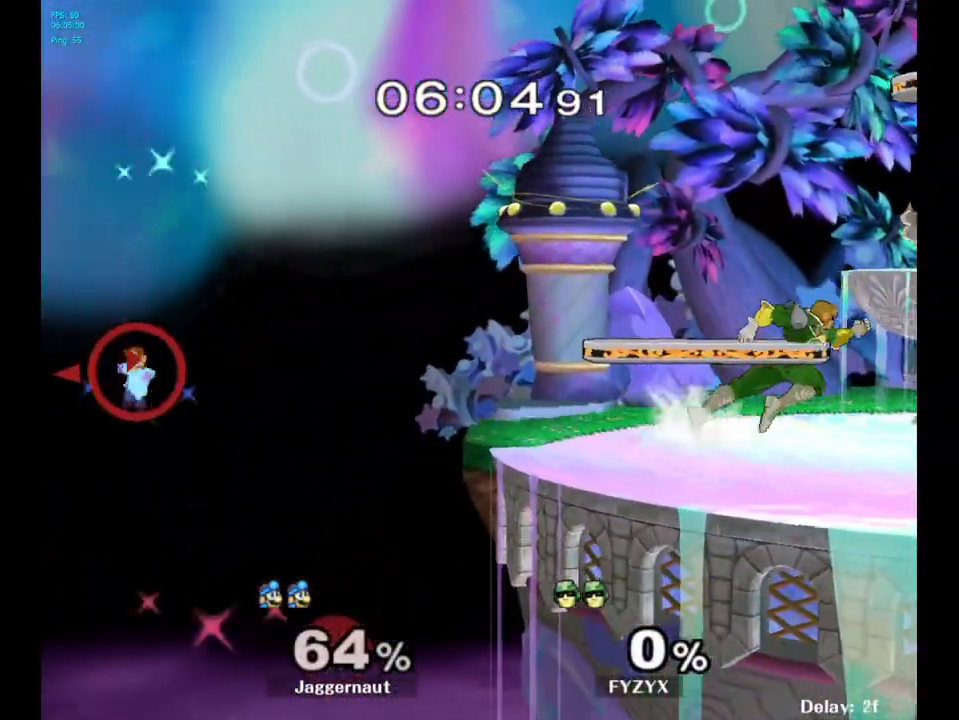
{"buttons": ["B"], "left_stick": "right", "right_stick": "center", "events": [[100, "B", "up"], [150, "B", "down"], [233, "left_stick", "right"], [267, "B", "up"], [300, "B", "down"], [417, "B", "up"], [450, "B", "down"]]}
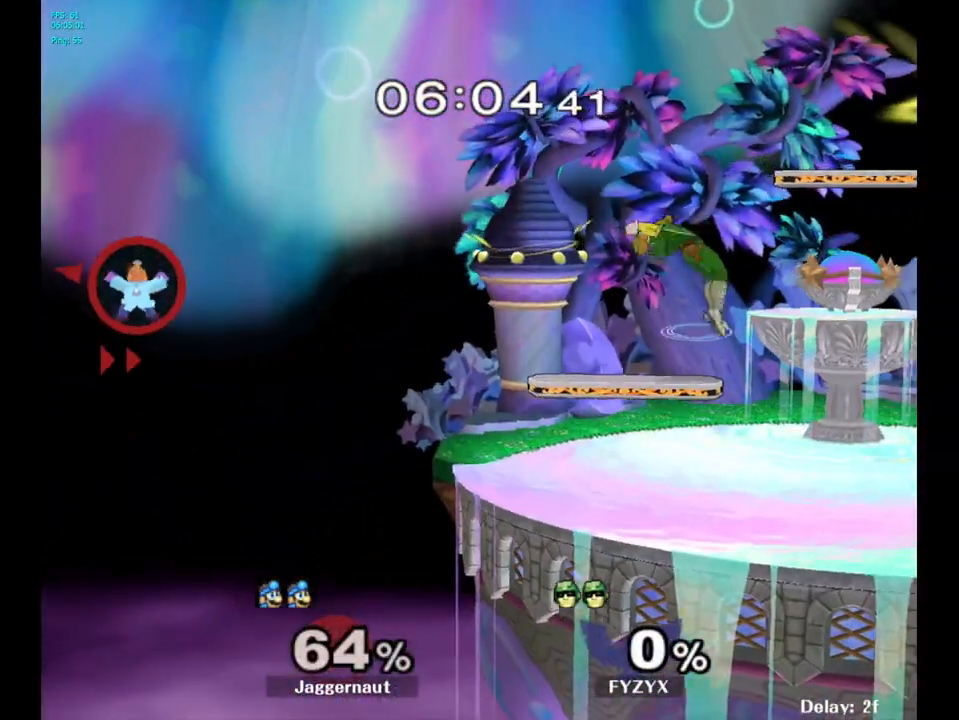
{"buttons": [], "left_stick": "right", "right_stick": "center", "events": [[33, "B", "up"], [50, "B", "down"], [167, "B", "up"], [383, "Y", "down"], [467, "Y", "up"]]}
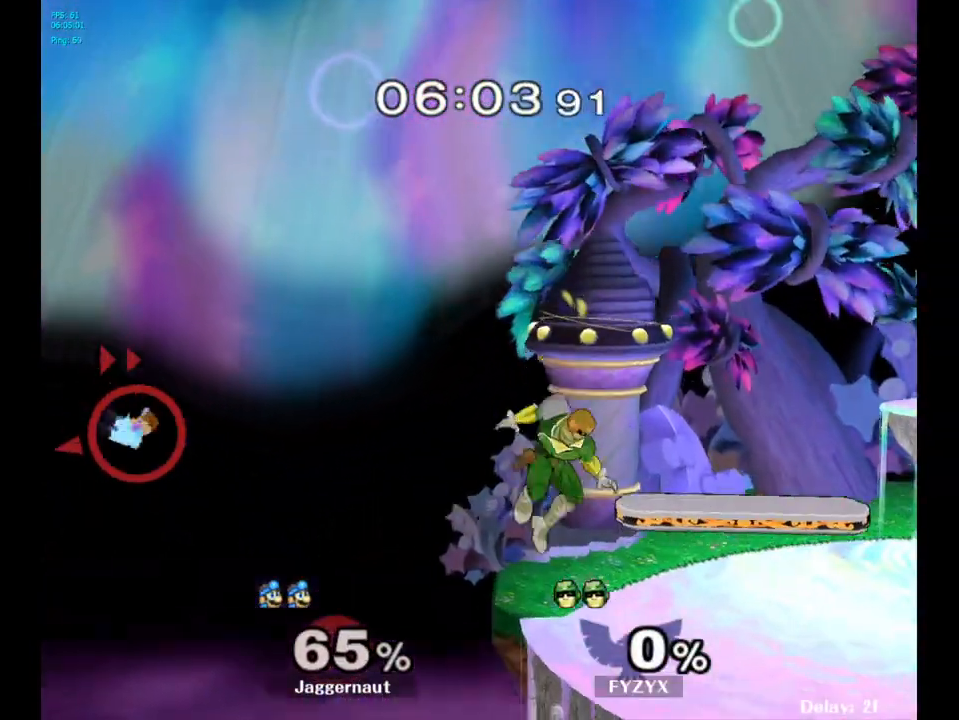
{"buttons": [], "left_stick": "right", "right_stick": "center", "events": [[33, "Y", "down"], [150, "Y", "up"], [217, "Y", "down"], [350, "Y", "up"]]}
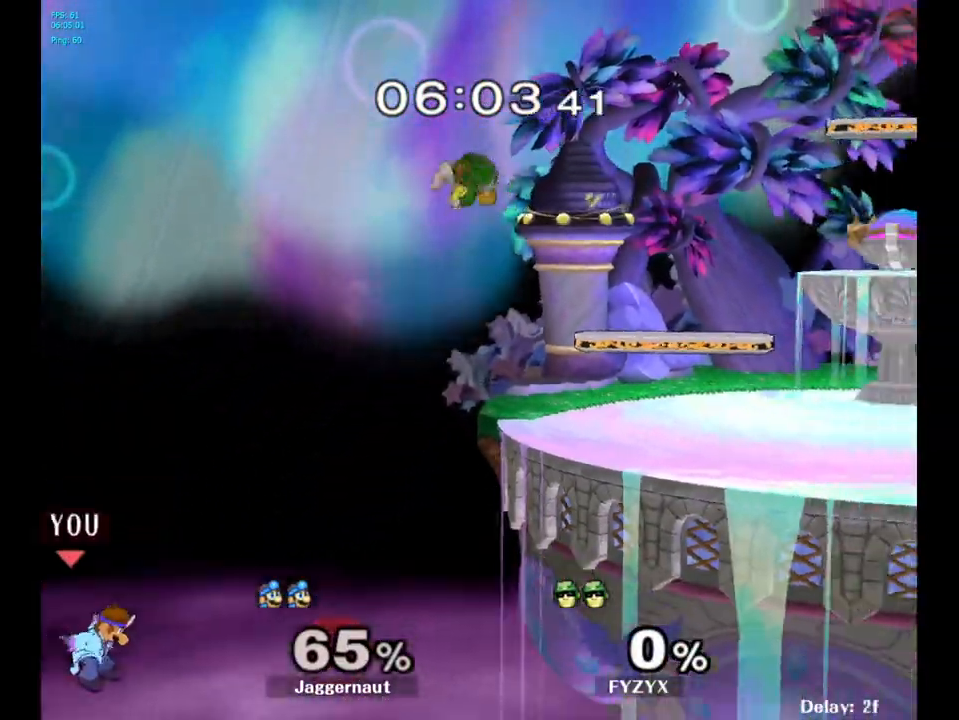
{"buttons": [], "left_stick": "right", "right_stick": "center", "events": []}
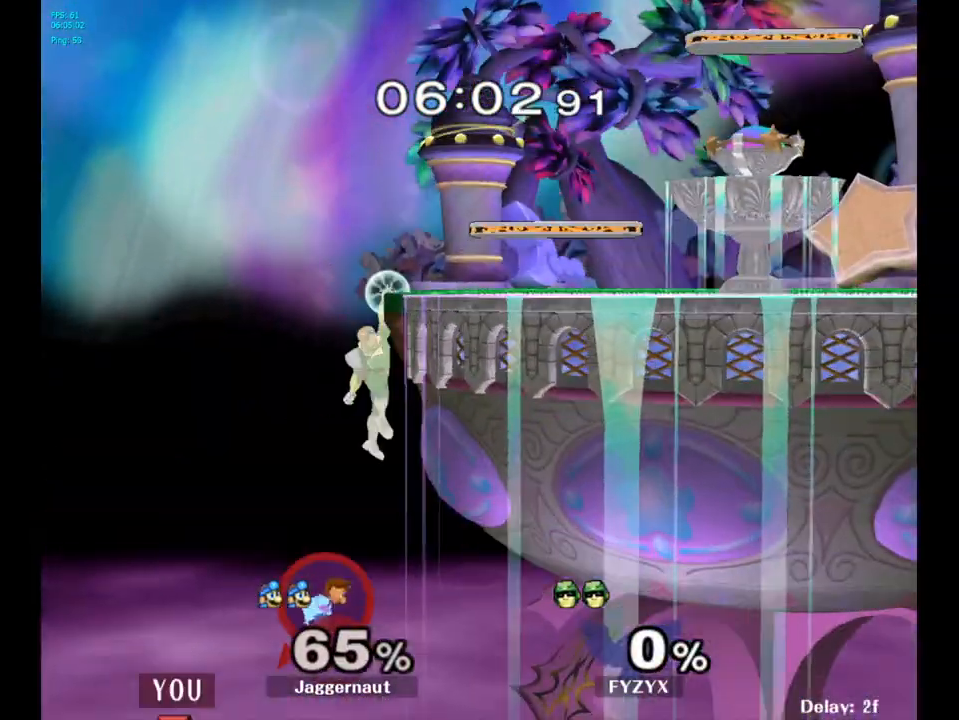
{"buttons": [], "left_stick": "right", "right_stick": "center", "events": []}
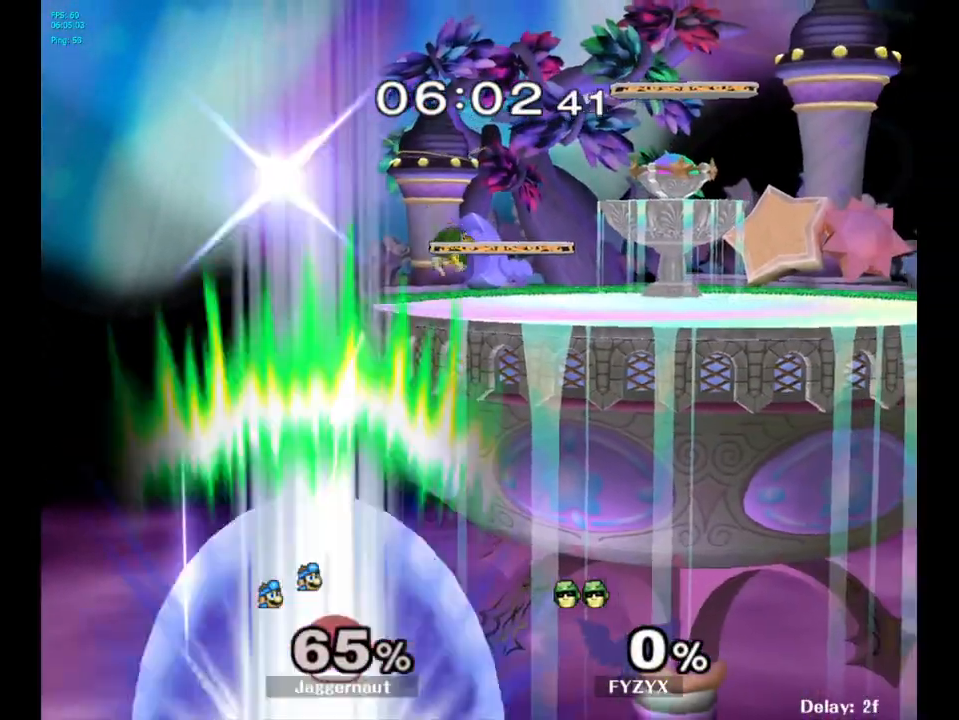
{"buttons": ["L1", "R1"], "left_stick": "center", "right_stick": "center", "events": [[83, "left_stick", "center"], [450, "R1", "down"], [467, "L1", "down"]]}
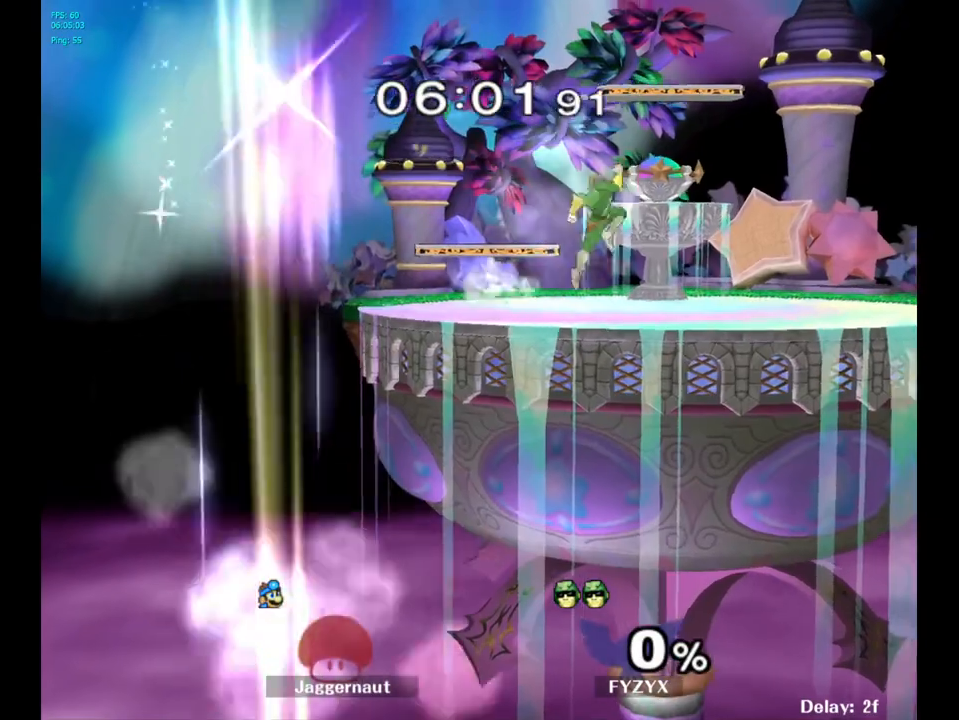
{"buttons": ["R1"], "left_stick": "center", "right_stick": "center", "events": [[333, "L1", "up"]]}
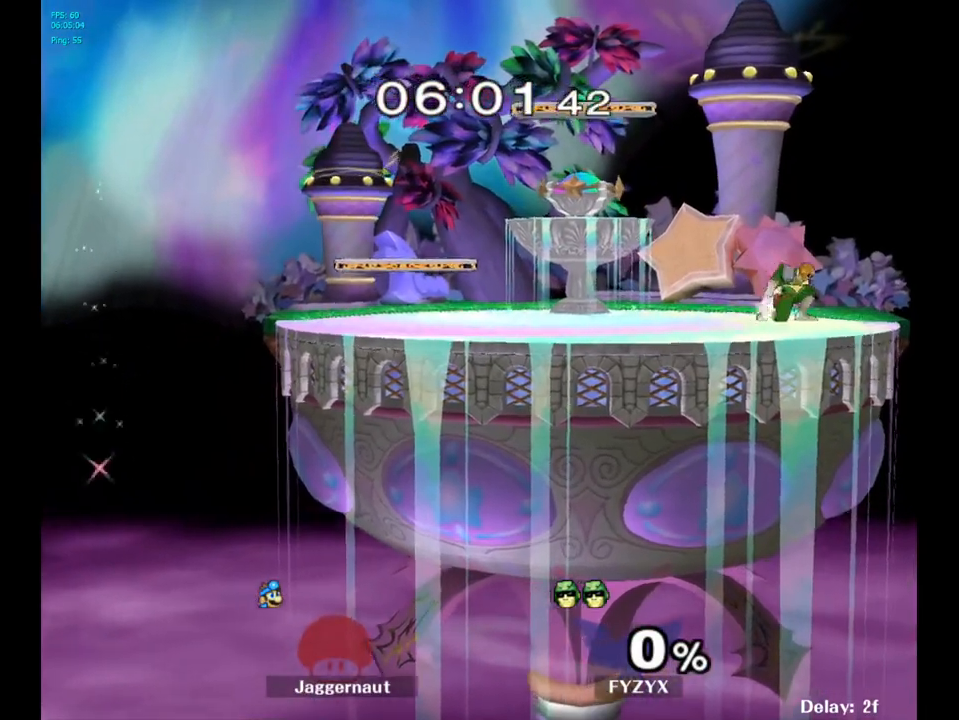
{"buttons": [], "left_stick": "center", "right_stick": "center", "events": [[50, "R1", "up"], [233, "left_stick", "right"], [467, "left_stick", "center"]]}
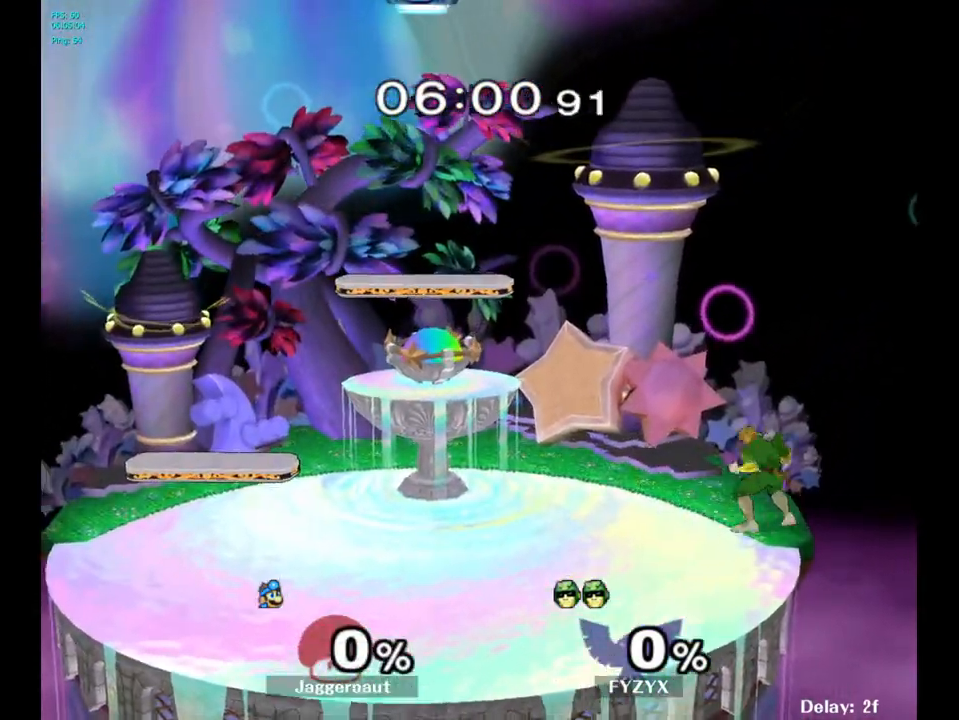
{"buttons": [], "left_stick": "right", "right_stick": "center", "events": [[50, "left_stick", "right"]]}
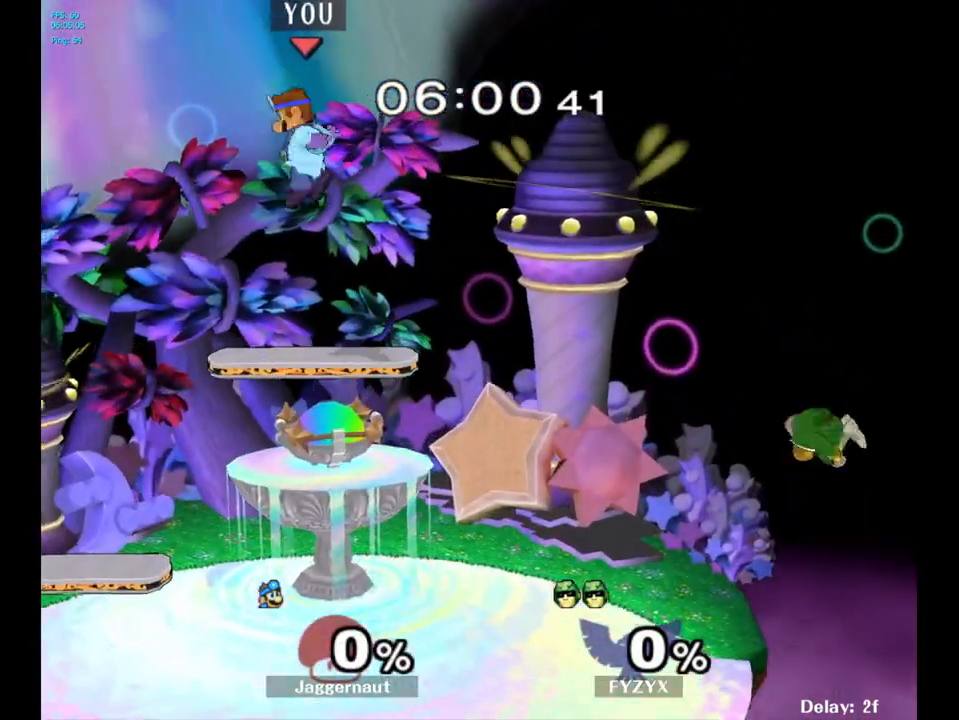
{"buttons": [], "left_stick": "down-right", "right_stick": "center", "events": [[100, "left_stick", "down-right"]]}
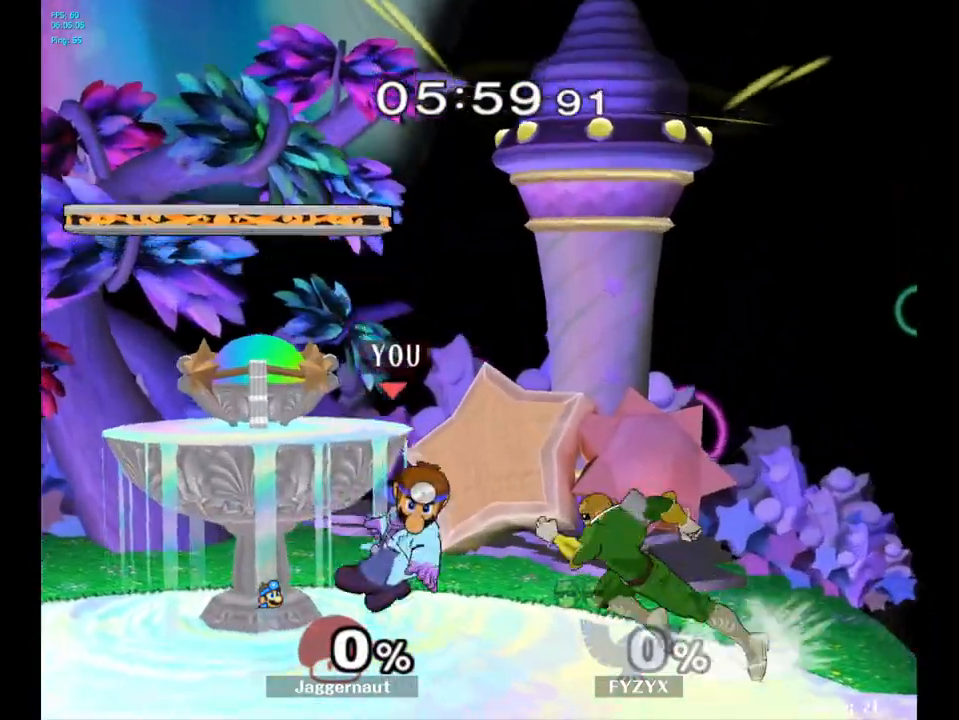
{"buttons": ["Y"], "left_stick": "left", "right_stick": "center", "events": [[117, "left_stick", "center"], [250, "Y", "down"], [333, "left_stick", "left"]]}
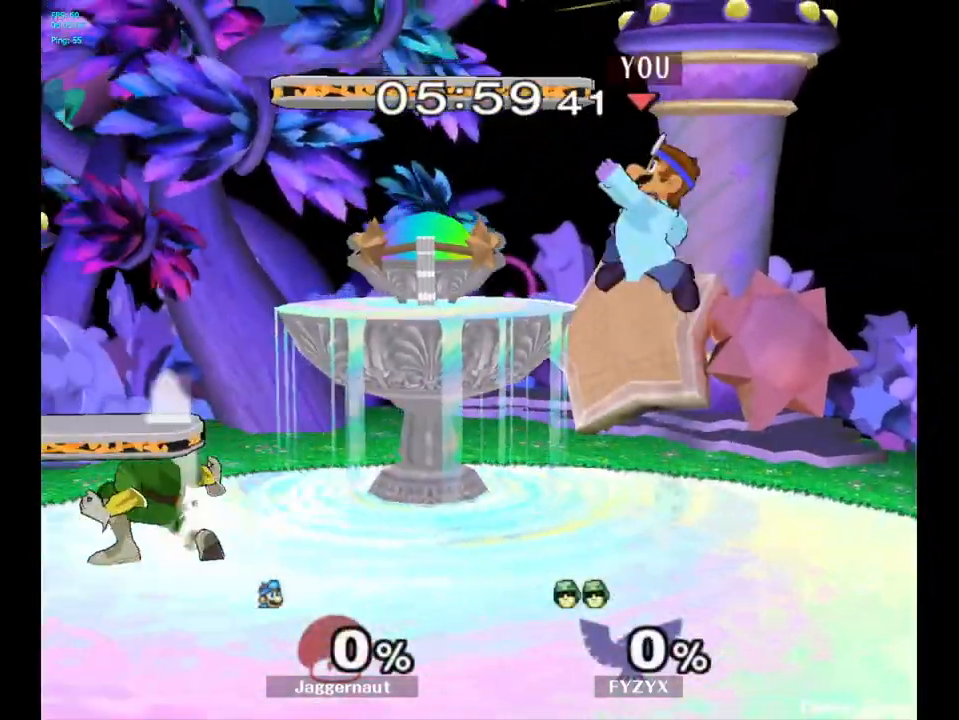
{"buttons": [], "left_stick": "left", "right_stick": "center", "events": [[17, "Y", "up"]]}
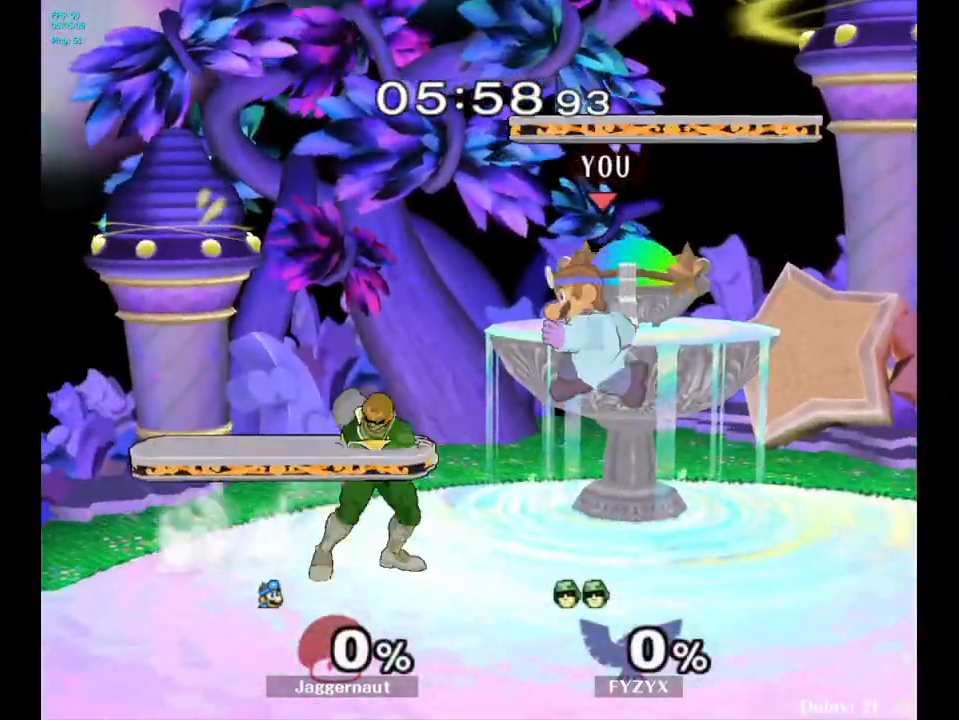
{"buttons": [], "left_stick": "up-left", "right_stick": "down", "events": [[33, "left_stick", "center"], [67, "Y", "down"], [133, "Y", "up"], [217, "left_stick", "up-right"], [333, "left_stick", "center"], [433, "left_stick", "up-left"], [500, "right_stick", "down"]]}
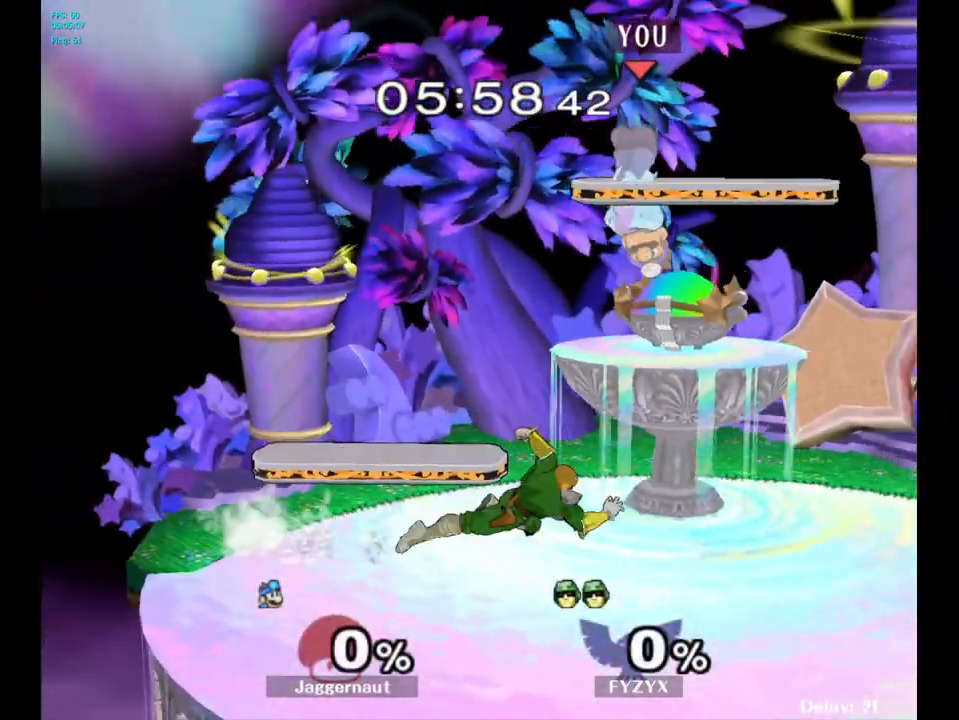
{"buttons": ["R1"], "left_stick": "right", "right_stick": "center", "events": [[33, "left_stick", "right"], [33, "right_stick", "center"], [483, "R1", "down"]]}
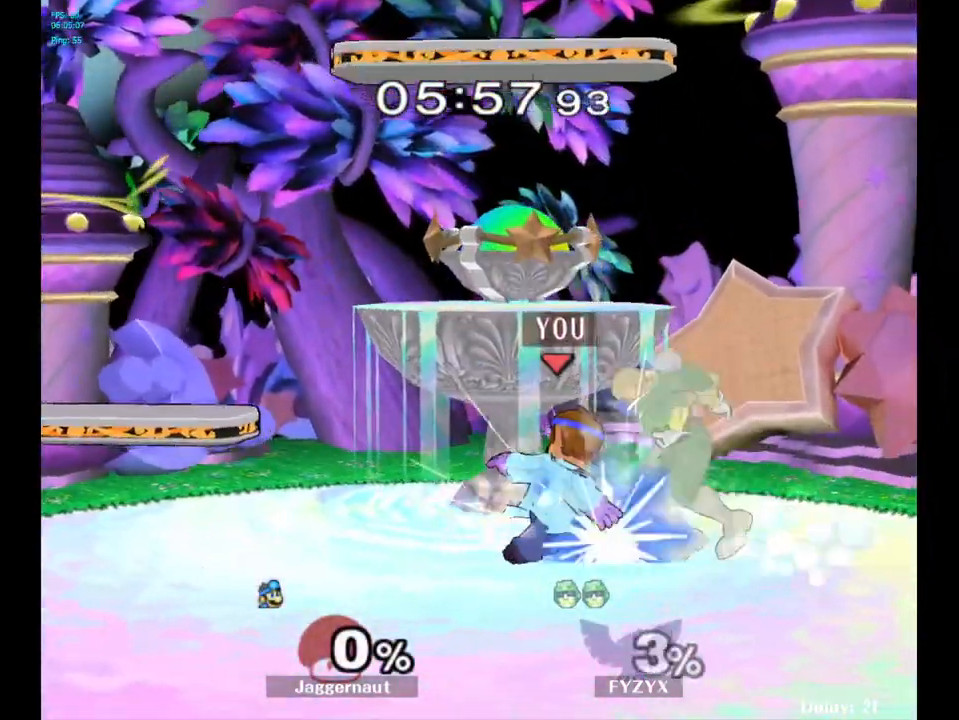
{"buttons": ["A"], "left_stick": "up", "right_stick": "center", "events": [[67, "left_stick", "up-right"], [133, "R1", "up"], [167, "left_stick", "up"], [333, "A", "down"], [400, "A", "up"], [483, "A", "down"]]}
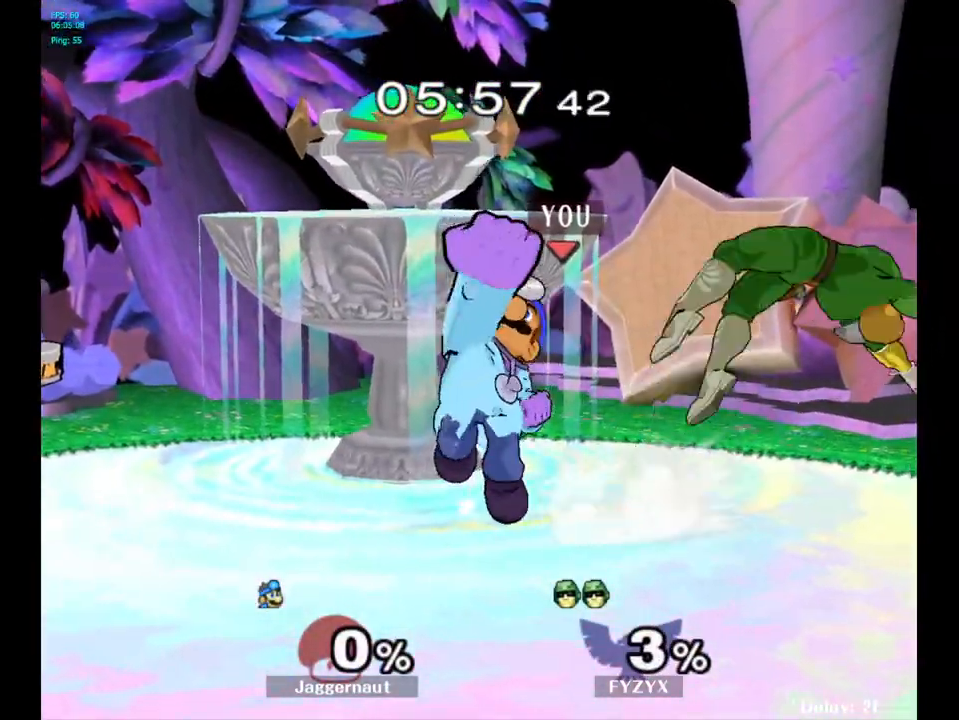
{"buttons": [], "left_stick": "center", "right_stick": "center", "events": [[83, "A", "up"], [200, "left_stick", "center"], [367, "left_stick", "right"], [417, "Y", "down"], [450, "Y", "up"], [467, "left_stick", "center"]]}
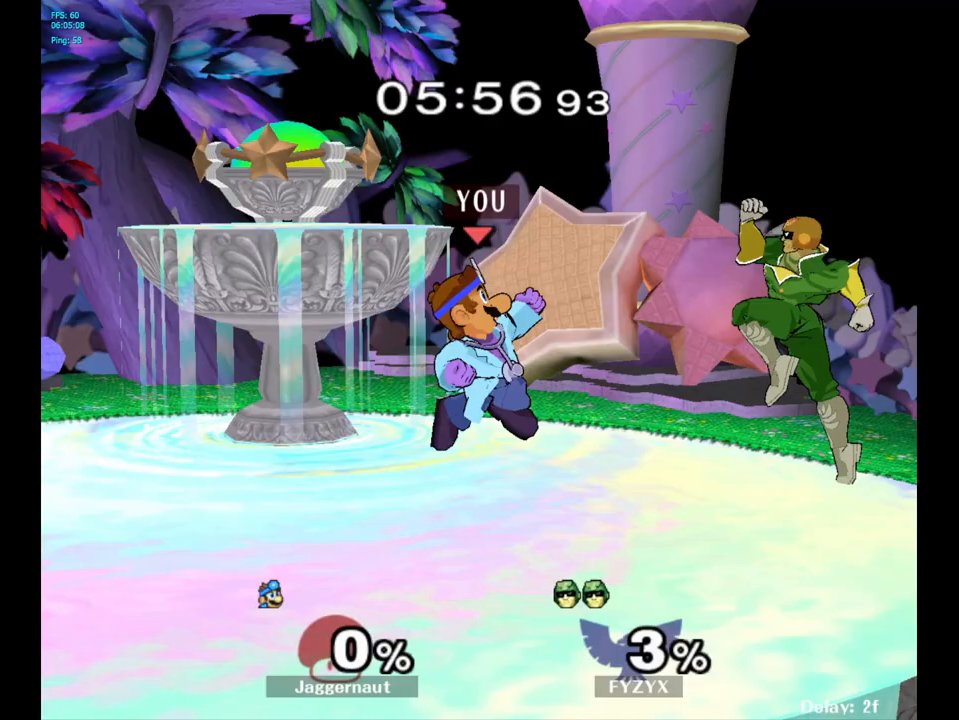
{"buttons": ["R1"], "left_stick": "down", "right_stick": "center", "events": [[33, "A", "down"], [100, "left_stick", "right"], [117, "A", "up"], [283, "left_stick", "center"], [350, "R1", "down"], [367, "left_stick", "down"]]}
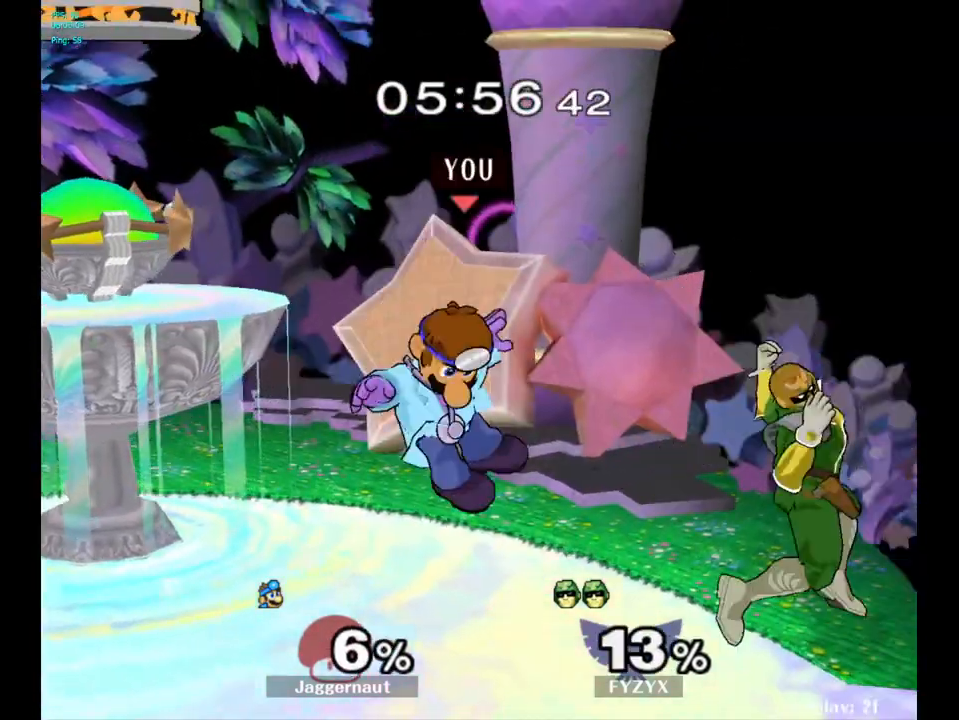
{"buttons": [], "left_stick": "up", "right_stick": "center", "events": [[17, "R1", "up"], [50, "left_stick", "center"], [117, "left_stick", "up-right"], [300, "A", "down"], [300, "left_stick", "up"], [433, "A", "up"]]}
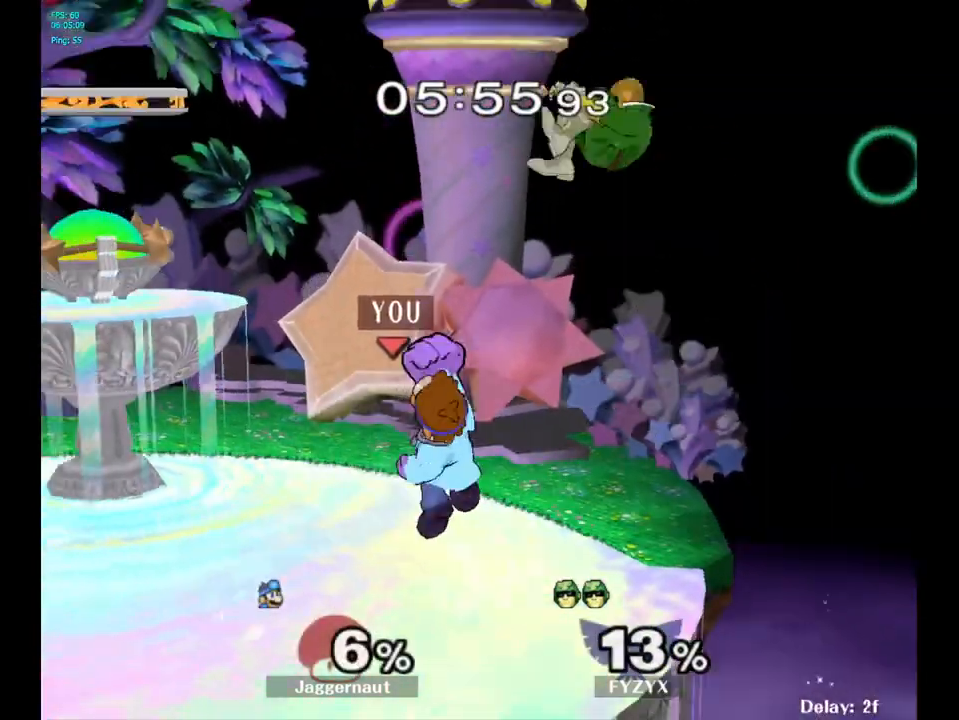
{"buttons": ["R1"], "left_stick": "center", "right_stick": "center", "events": [[283, "R1", "down"], [350, "left_stick", "center"]]}
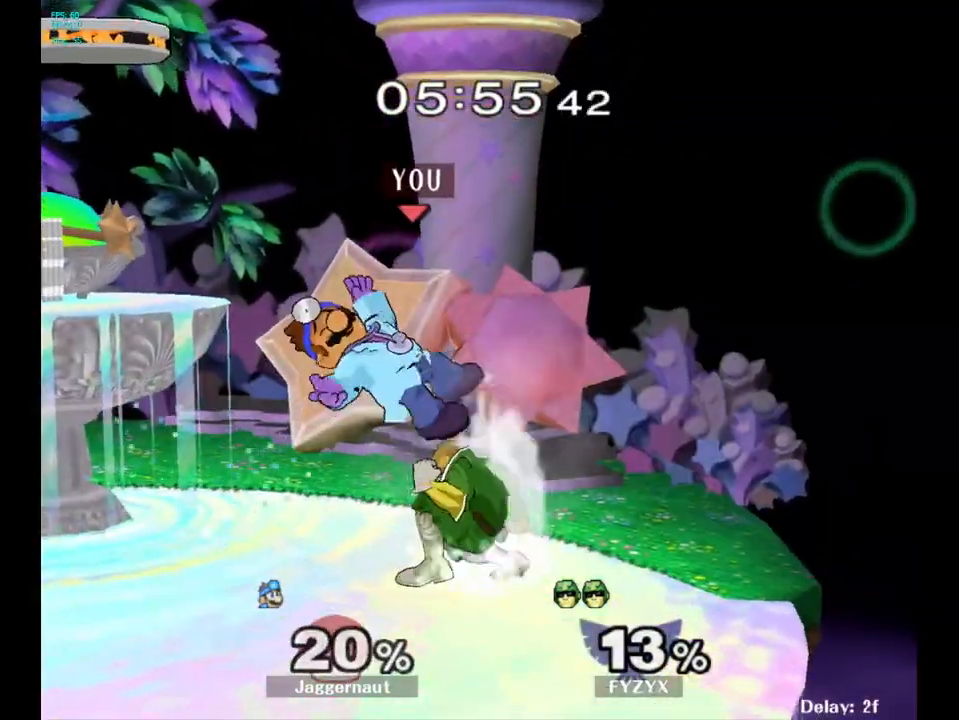
{"buttons": ["R1"], "left_stick": "center", "right_stick": "center", "events": [[117, "R1", "up"], [367, "R1", "down"]]}
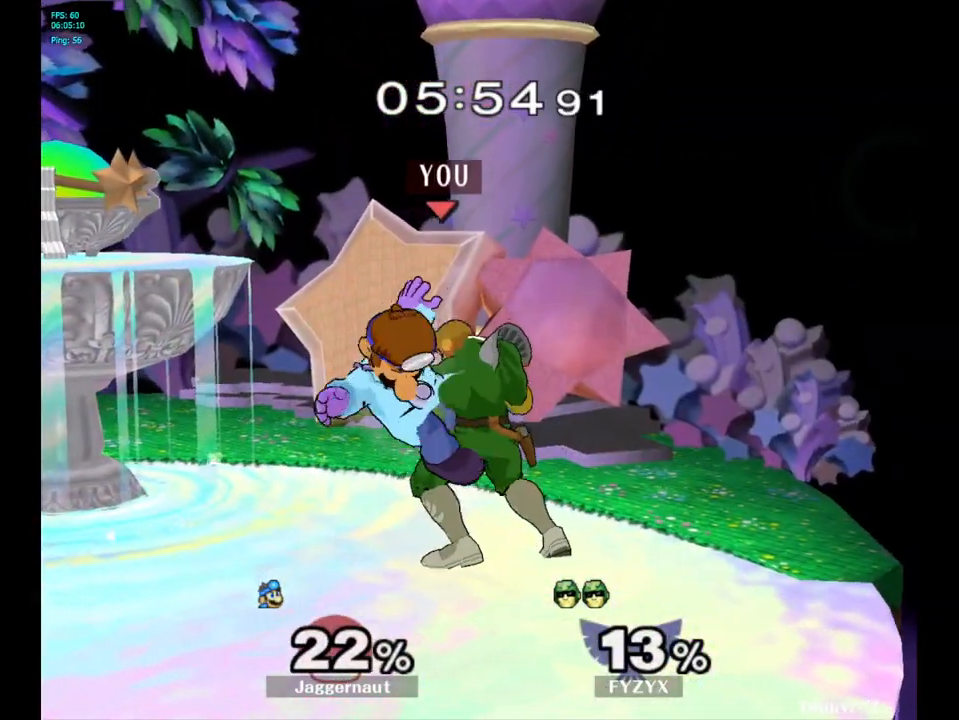
{"buttons": ["R1"], "left_stick": "center", "right_stick": "center", "events": [[100, "R1", "up"], [233, "R1", "down"]]}
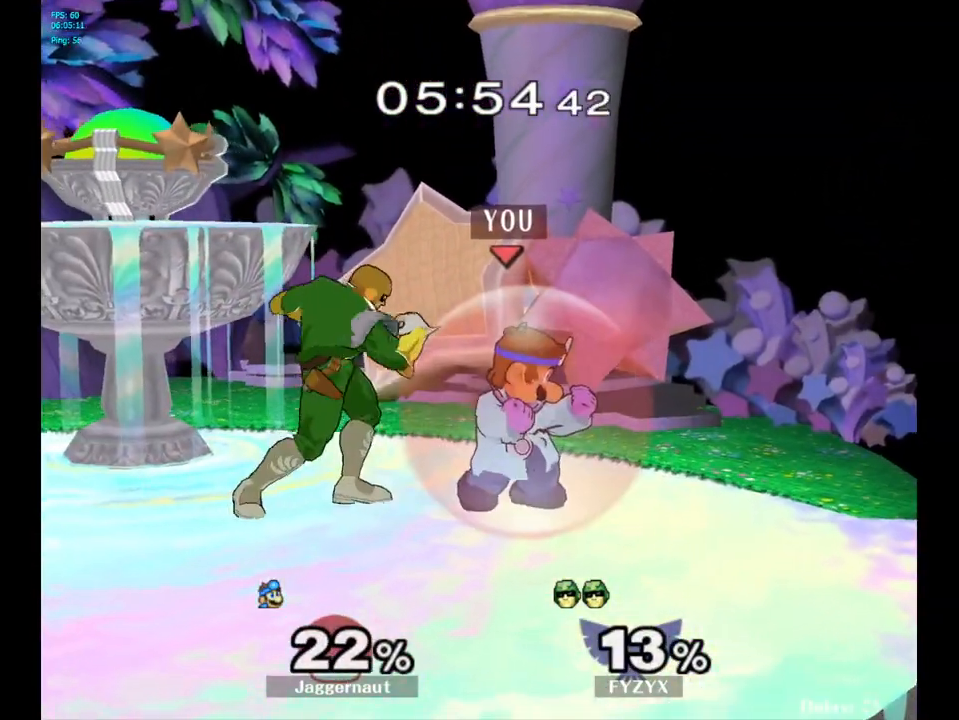
{"buttons": [], "left_stick": "left", "right_stick": "center", "events": [[167, "R1", "up"], [183, "left_stick", "left"], [217, "Y", "down"], [250, "Y", "up"], [317, "A", "down"], [433, "A", "up"]]}
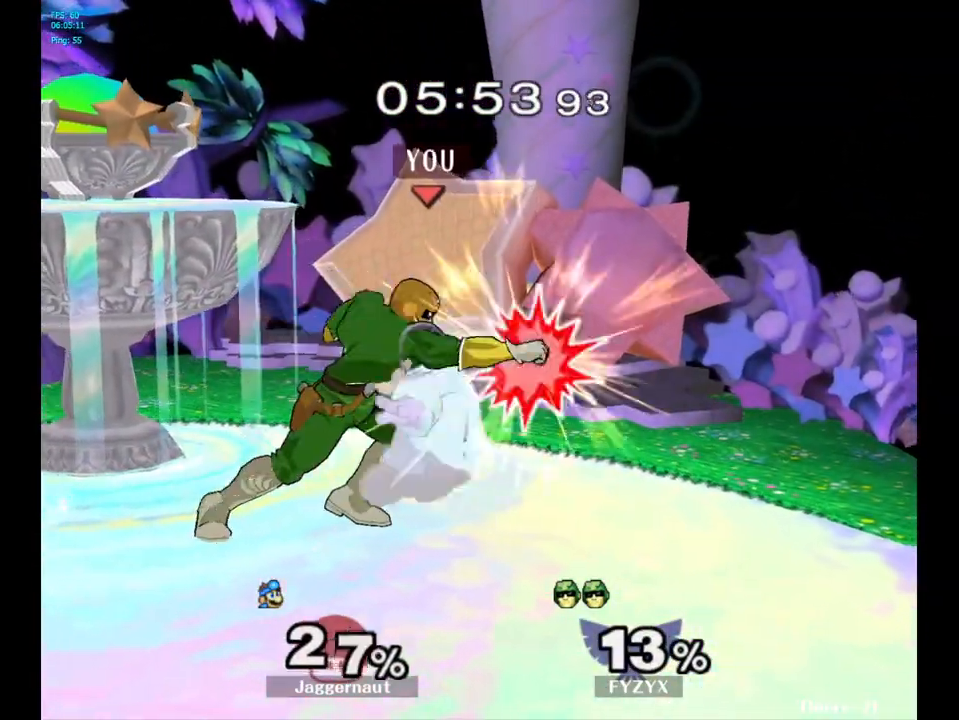
{"buttons": [], "left_stick": "down", "right_stick": "center", "events": [[133, "left_stick", "center"], [333, "left_stick", "down"]]}